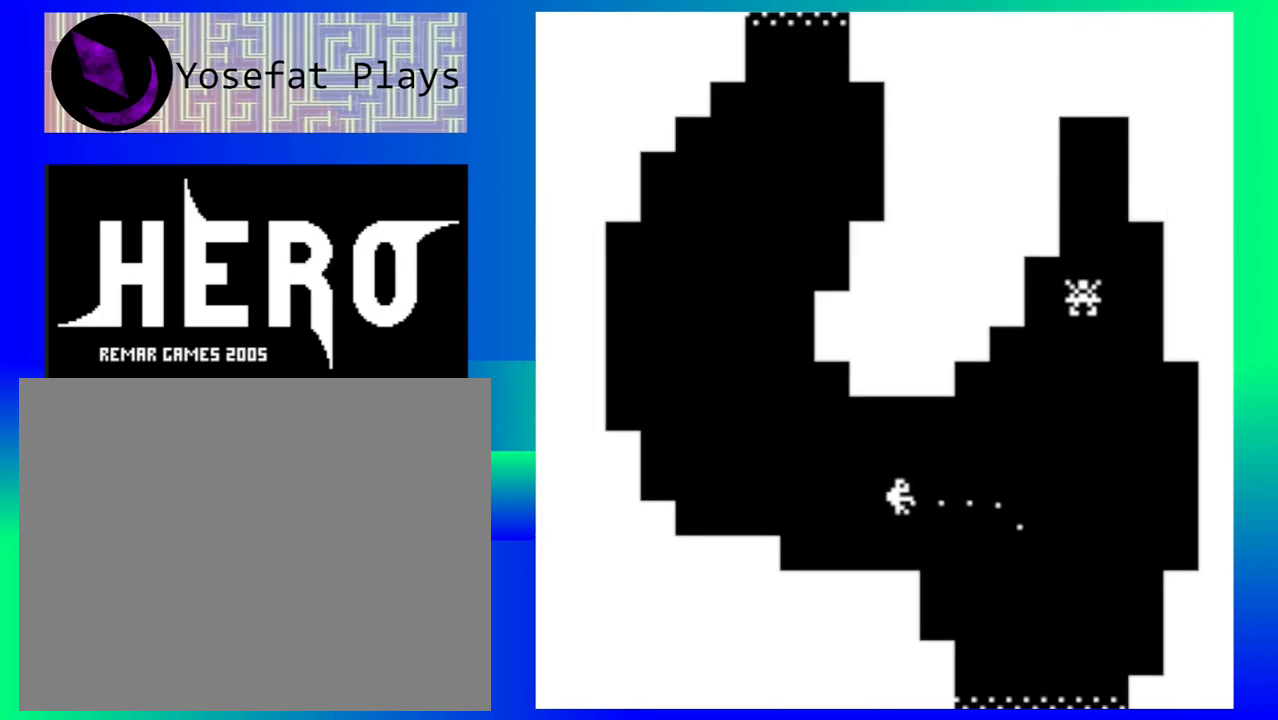
Gameplay with a controller (Nintendo layout); each line is a JSON object with the inputs held at the frame after it. "events" lists button and stick changes between this image and that frame as [ms after this image, input, new state], when the widget could be followed in between. Not read: L1 L2 L3 R1 R2 R3 left_stick right_stick.
{"buttons": ["B"], "events": [[333, "B", "down"], [400, "B", "up"], [500, "B", "down"]]}
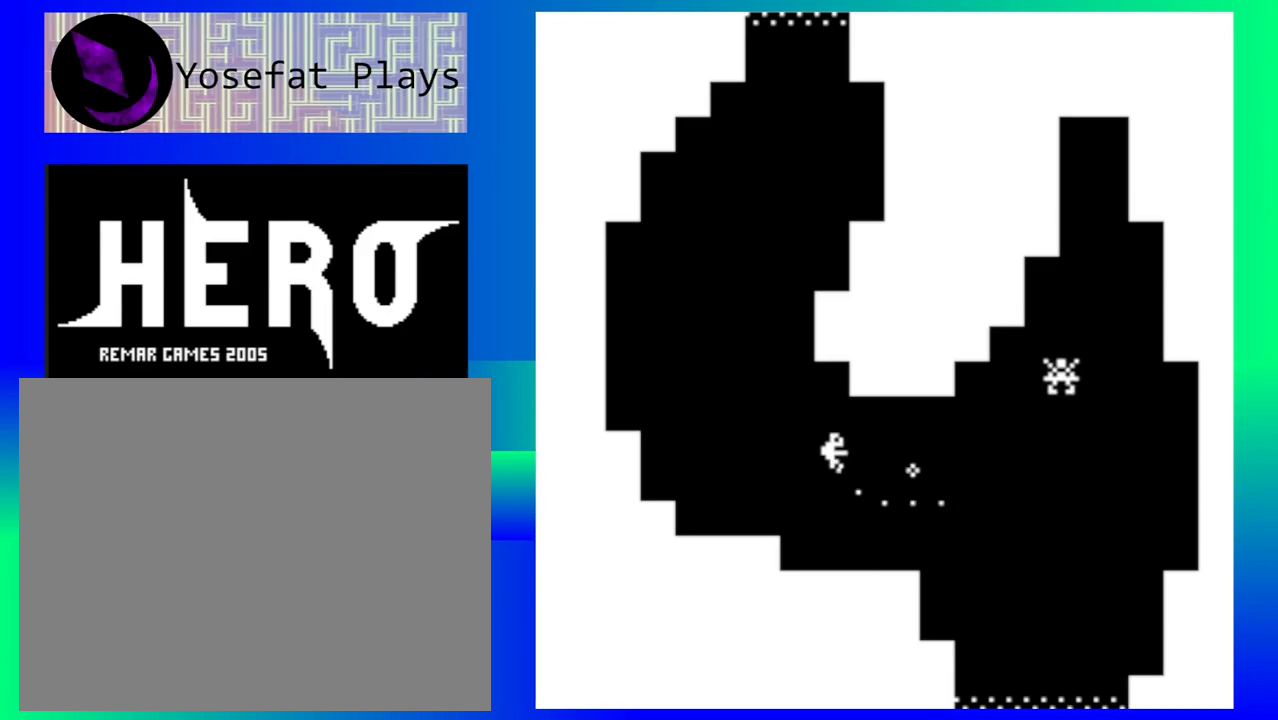
{"buttons": [], "events": [[100, "B", "up"], [183, "B", "down"], [267, "B", "up"], [350, "B", "down"], [433, "B", "up"]]}
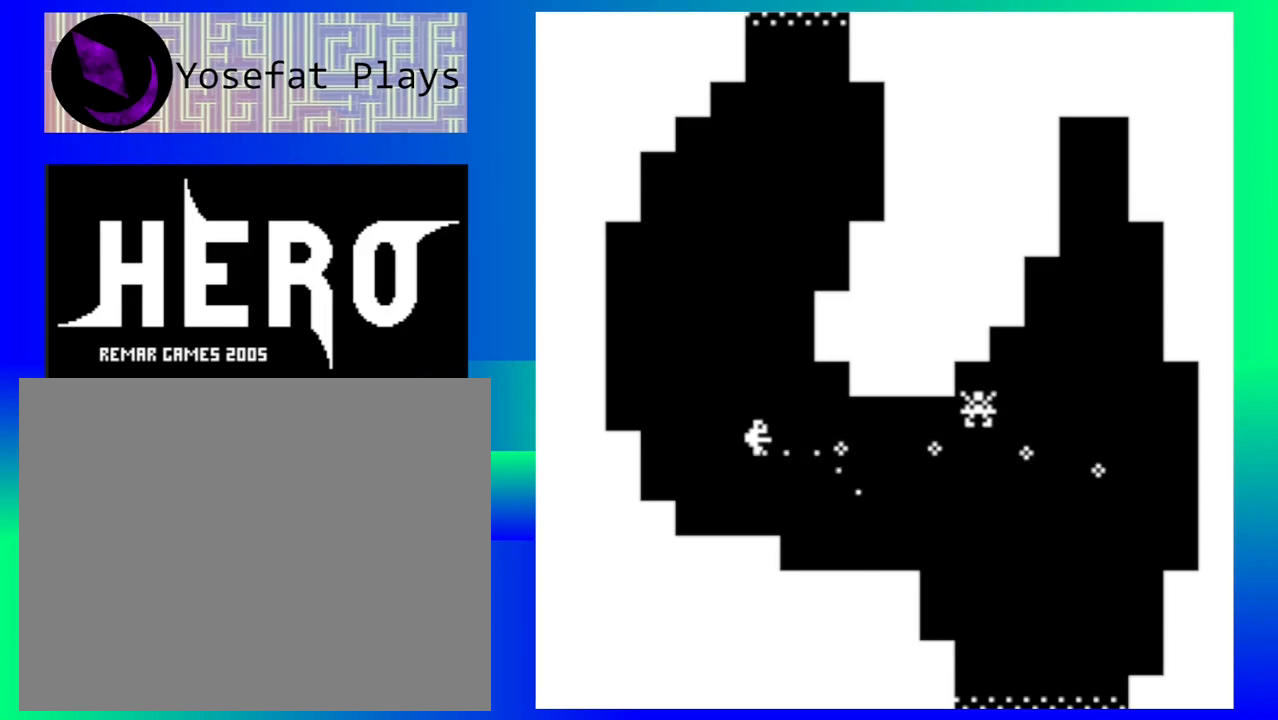
{"buttons": ["B"], "events": [[17, "B", "down"], [100, "B", "up"], [183, "B", "down"], [267, "B", "up"], [333, "B", "down"], [417, "B", "up"], [483, "B", "down"]]}
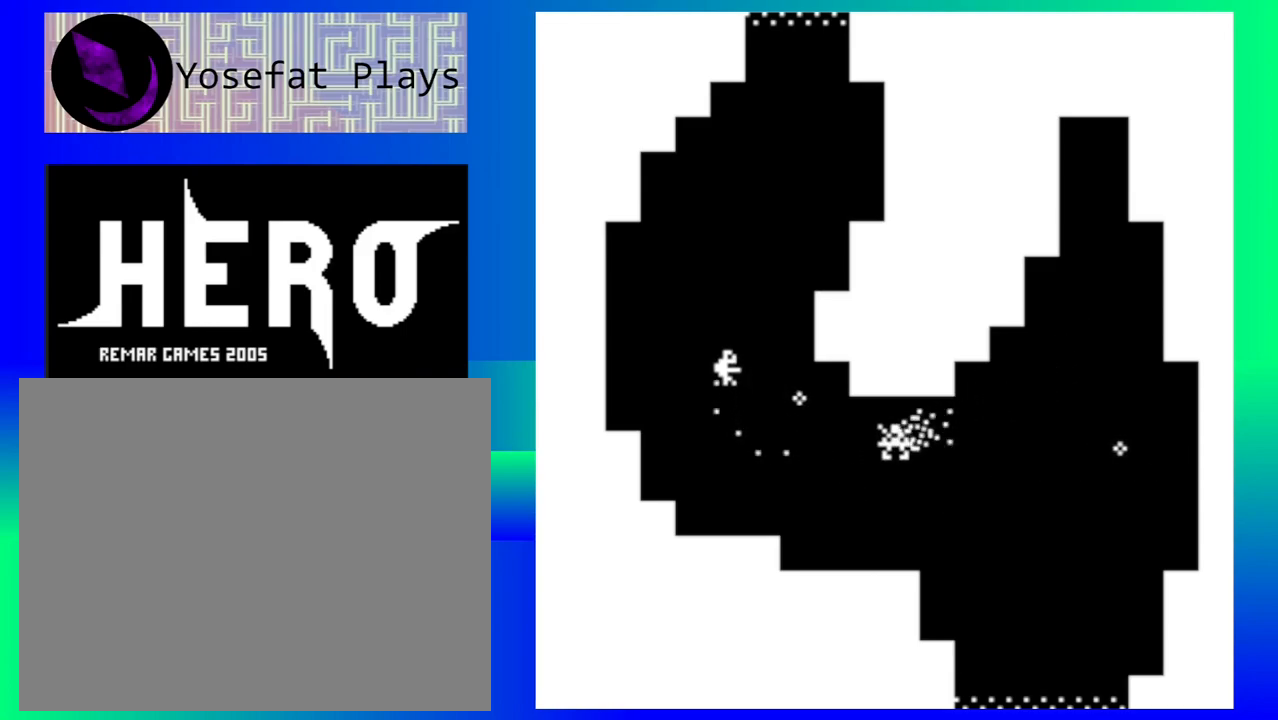
{"buttons": [], "events": [[83, "B", "up"], [133, "B", "down"], [250, "B", "up"]]}
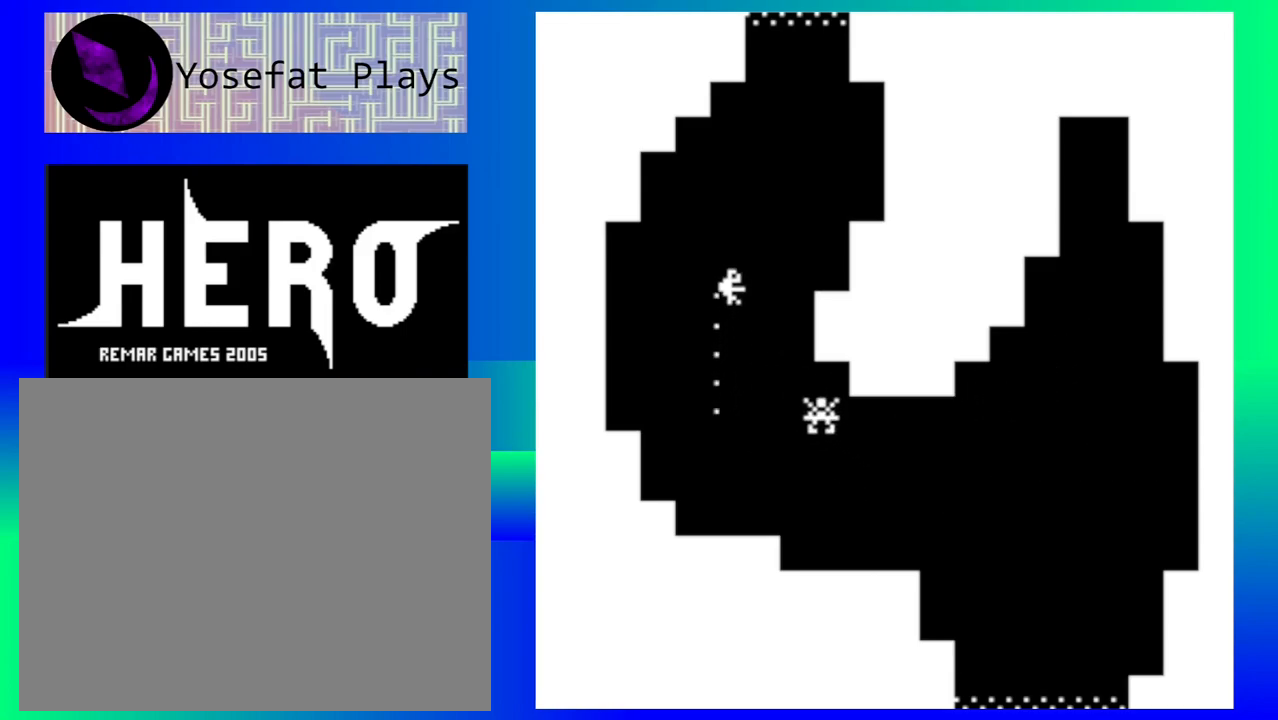
{"buttons": [], "events": []}
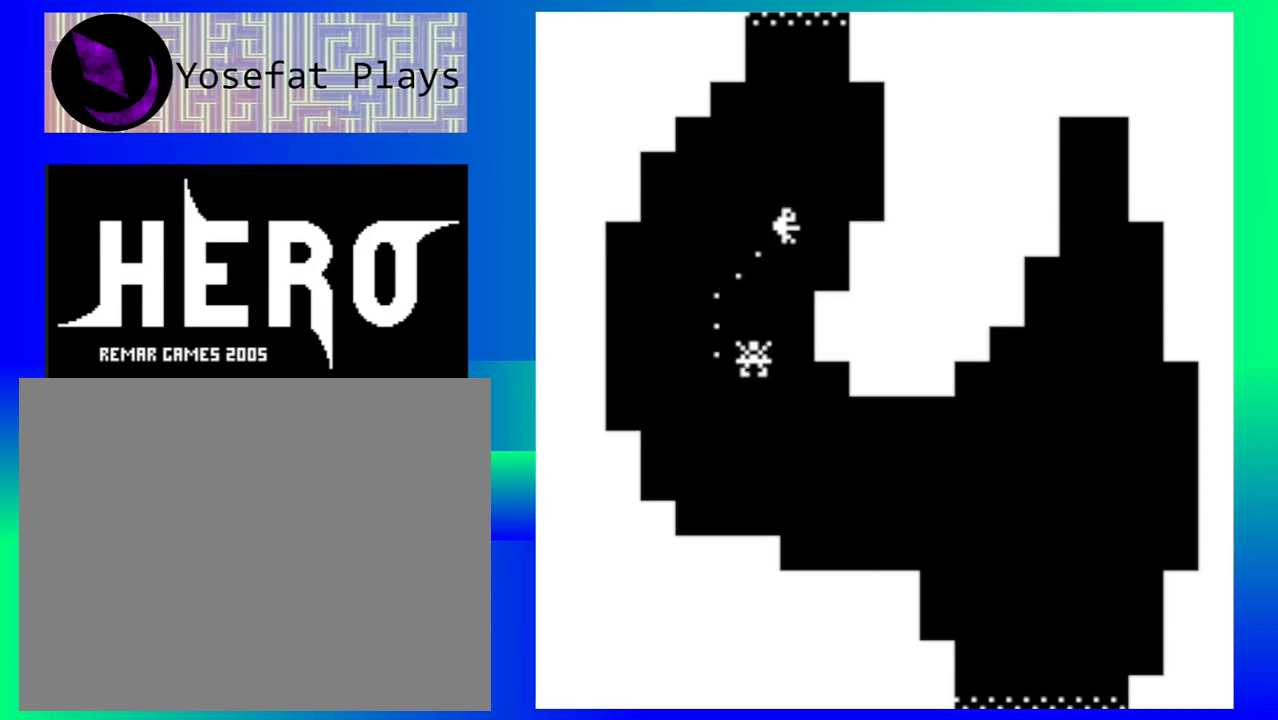
{"buttons": [], "events": []}
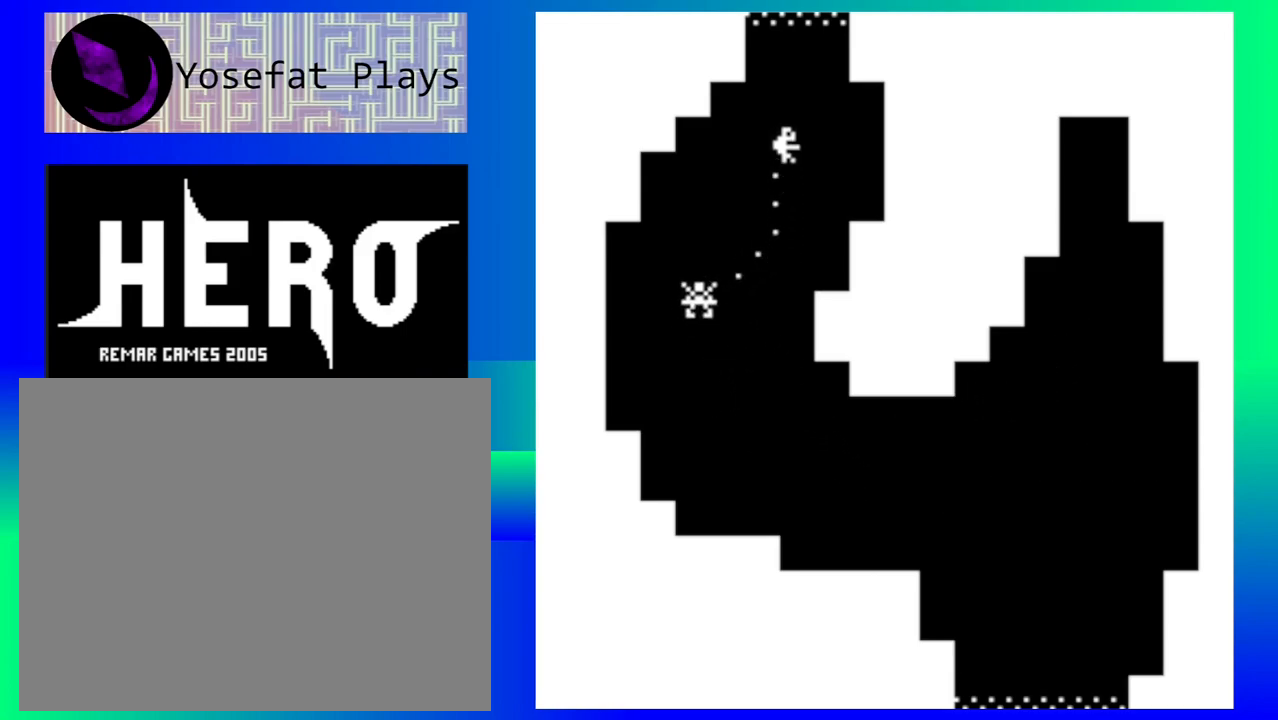
{"buttons": [], "events": []}
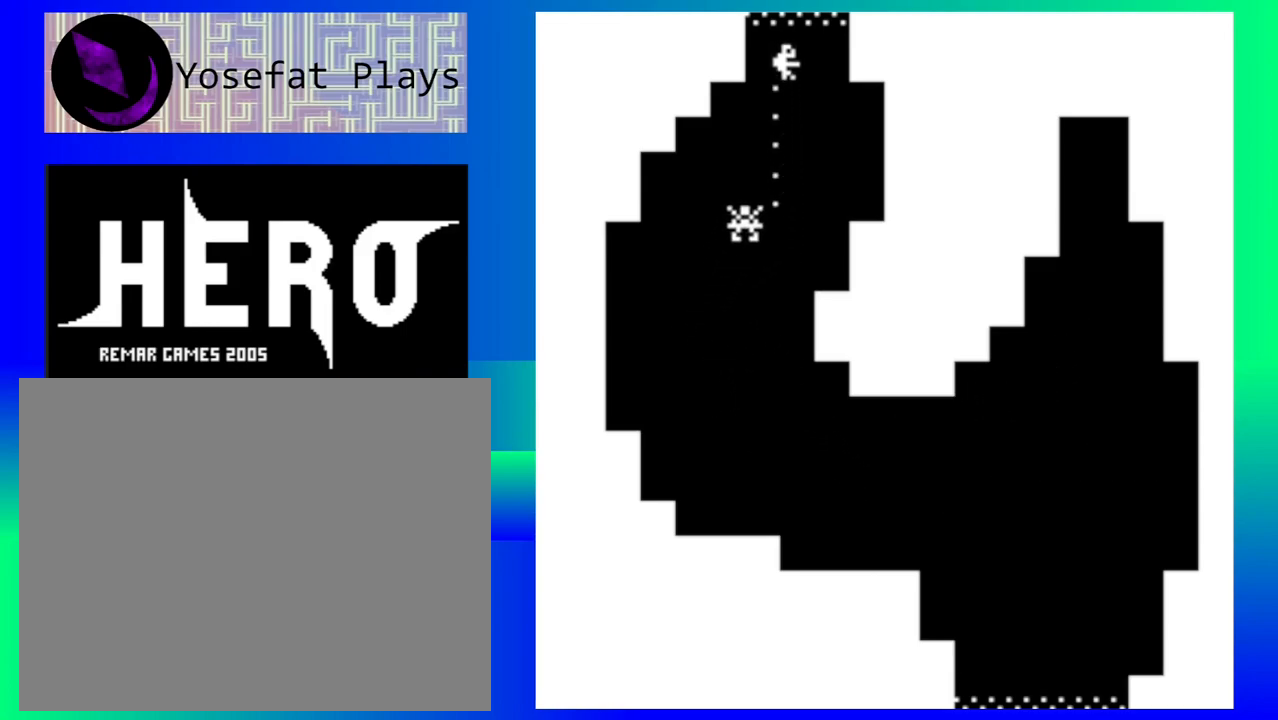
{"buttons": [], "events": []}
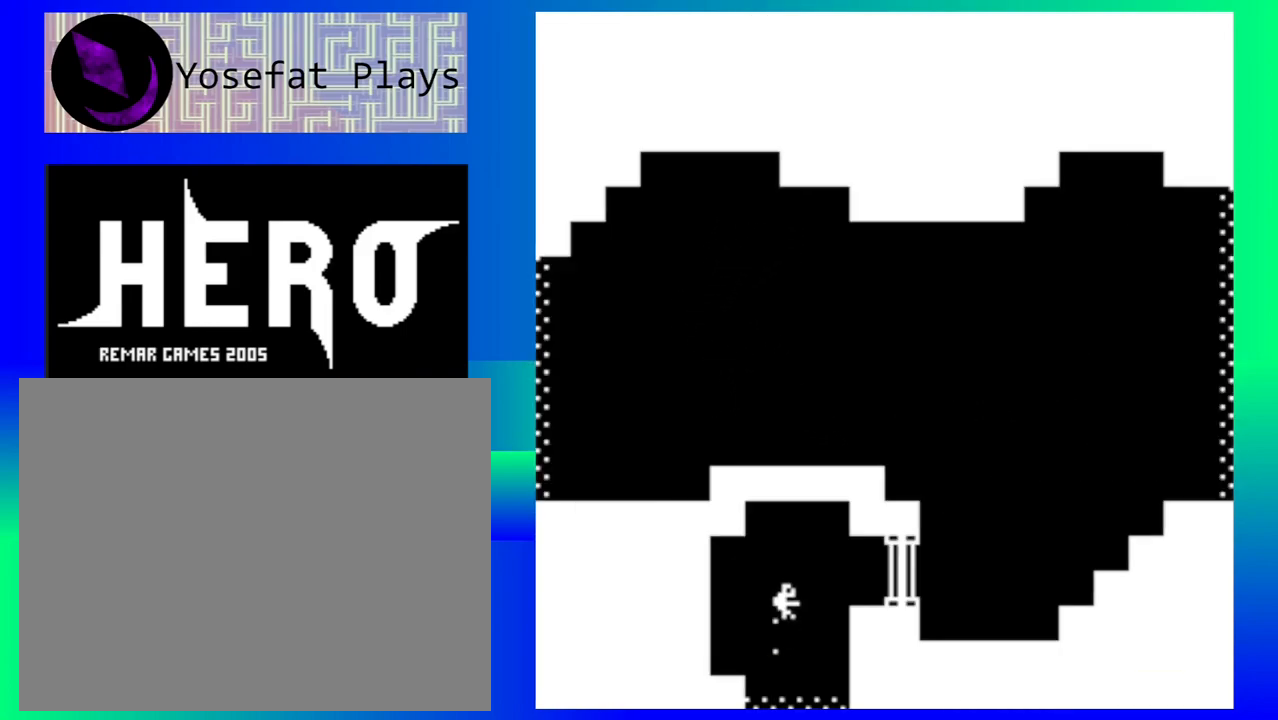
{"buttons": [], "events": []}
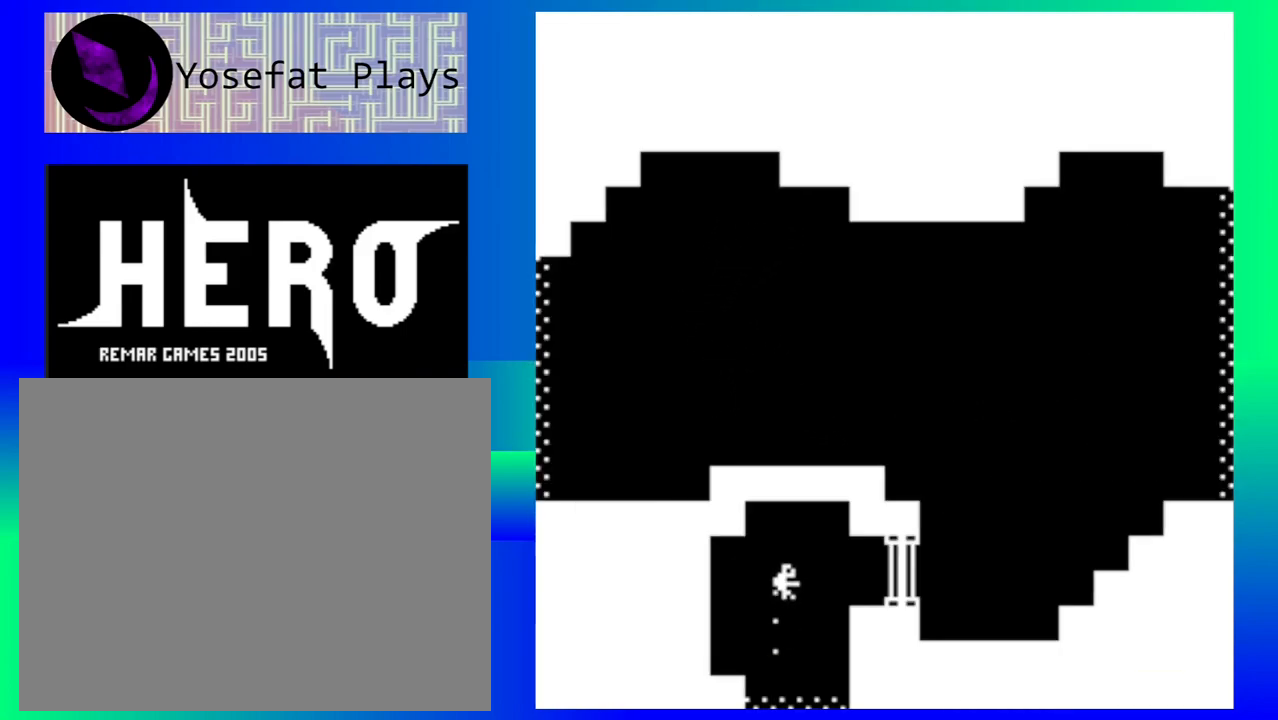
{"buttons": [], "events": [[217, "B", "down"], [300, "B", "up"], [400, "B", "down"], [483, "B", "up"]]}
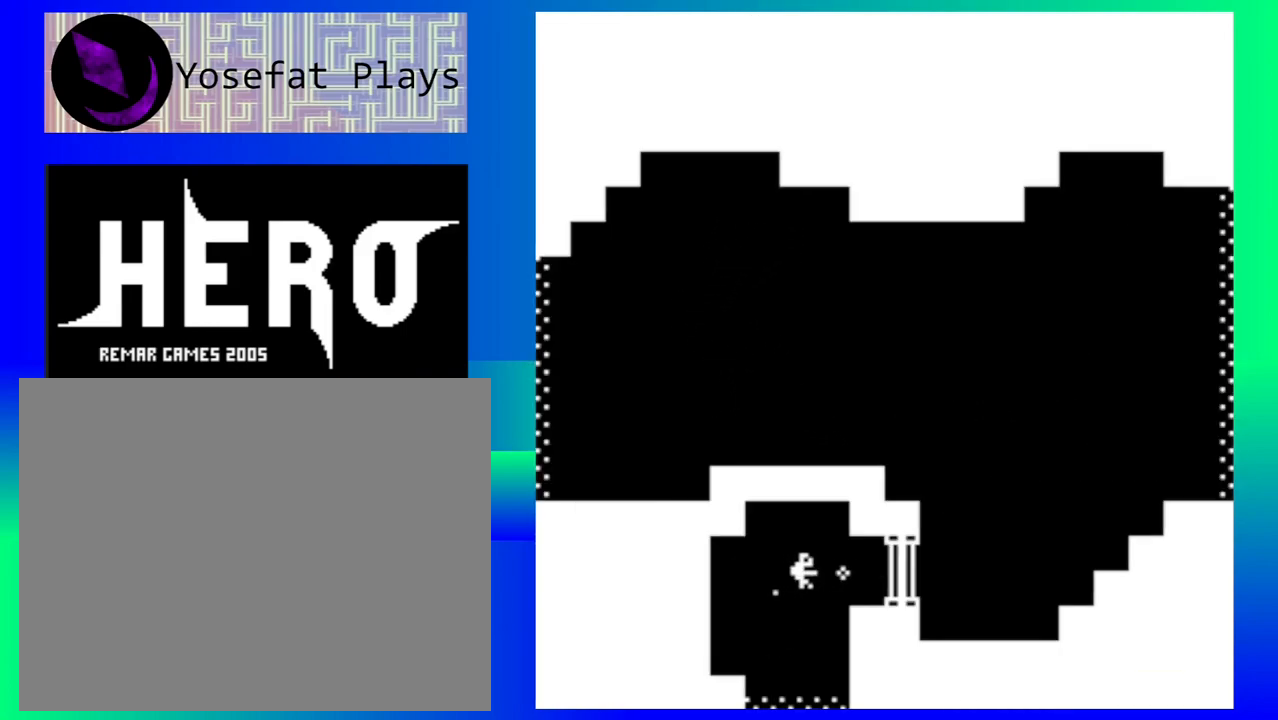
{"buttons": [], "events": [[67, "B", "down"], [167, "B", "up"], [233, "B", "down"], [300, "B", "up"]]}